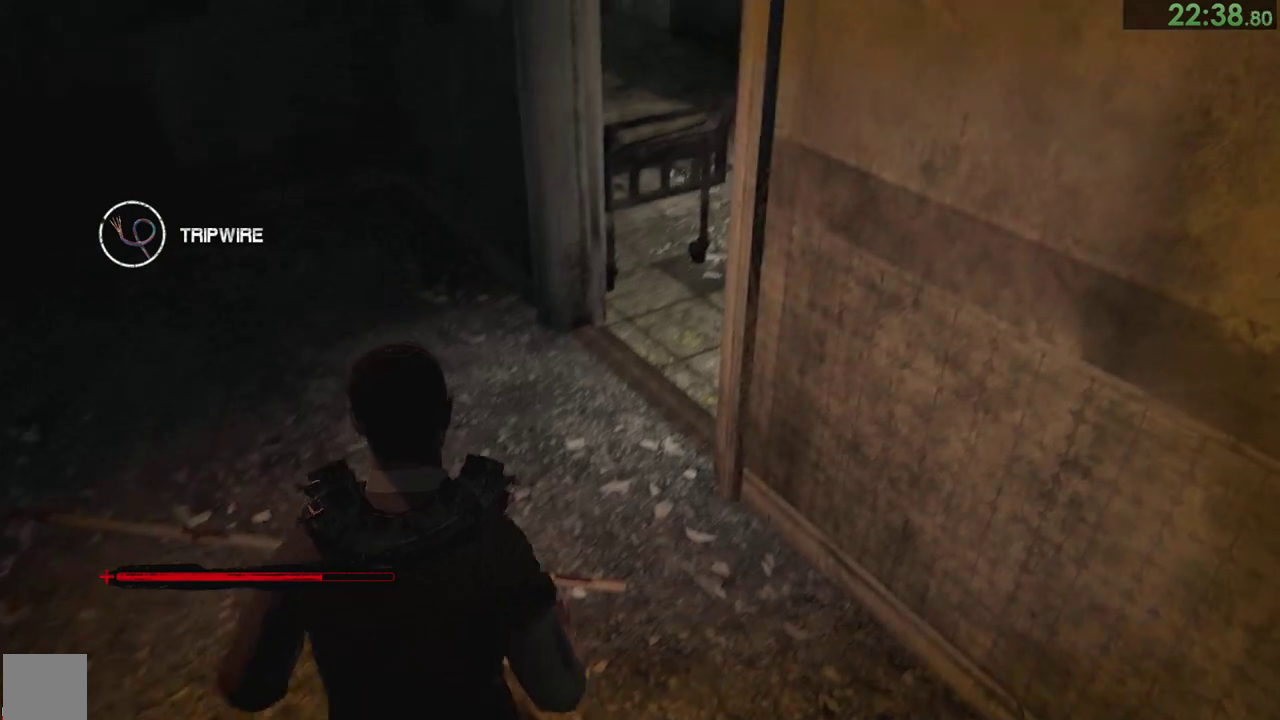
Gameplay with a controller (PlayStation layout); each line is a JSON object with the inputs held at the frame after it. "events" lists button and stick changes between this image and that frame as [ms after this image, input, new state], when the widget could be followed in between. Not read: L1 left_stick.
{"buttons": [], "right_stick": "down-right", "events": [[183, "right_stick", "down-right"]]}
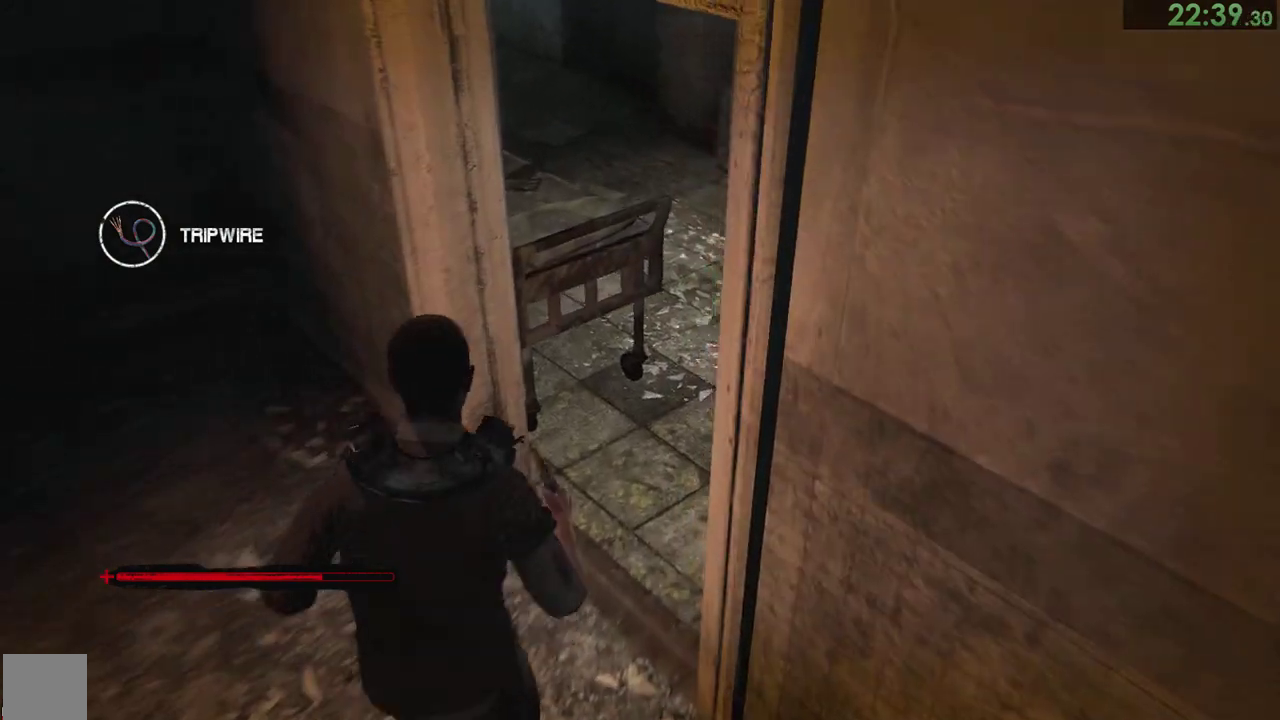
{"buttons": [], "right_stick": "center", "events": [[383, "right_stick", "center"]]}
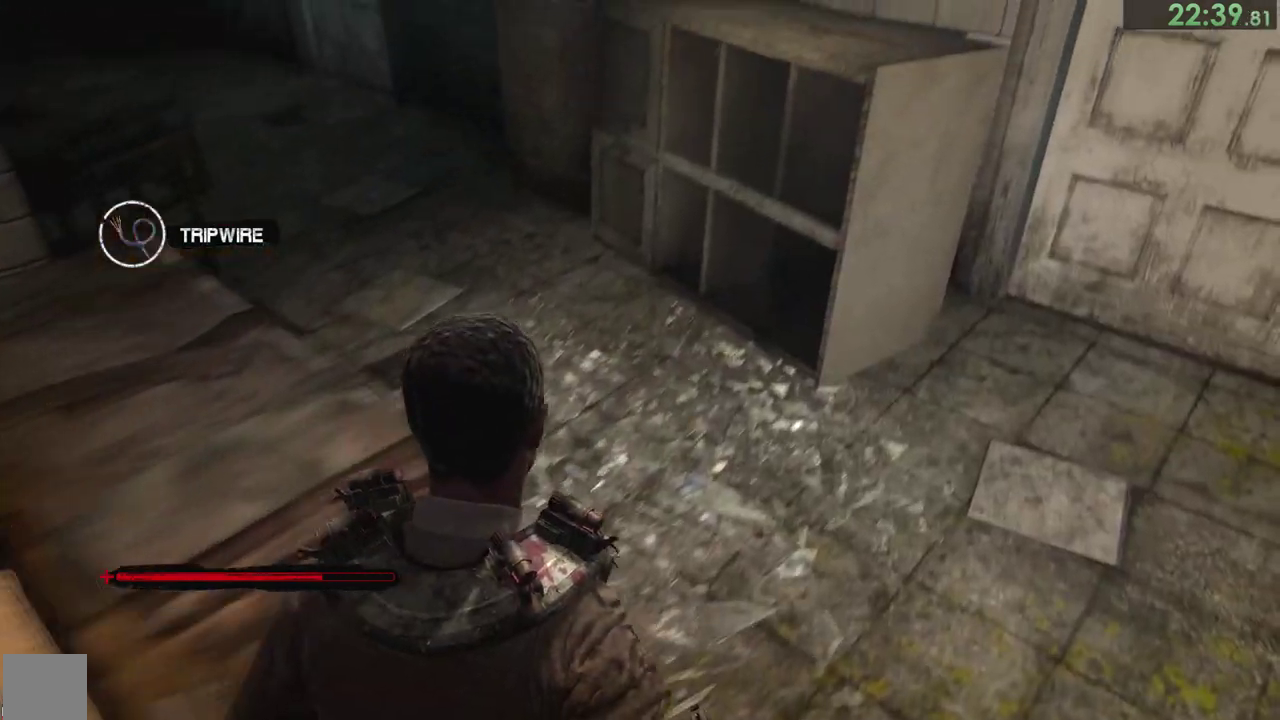
{"buttons": [], "right_stick": "left", "events": [[317, "right_stick", "left"]]}
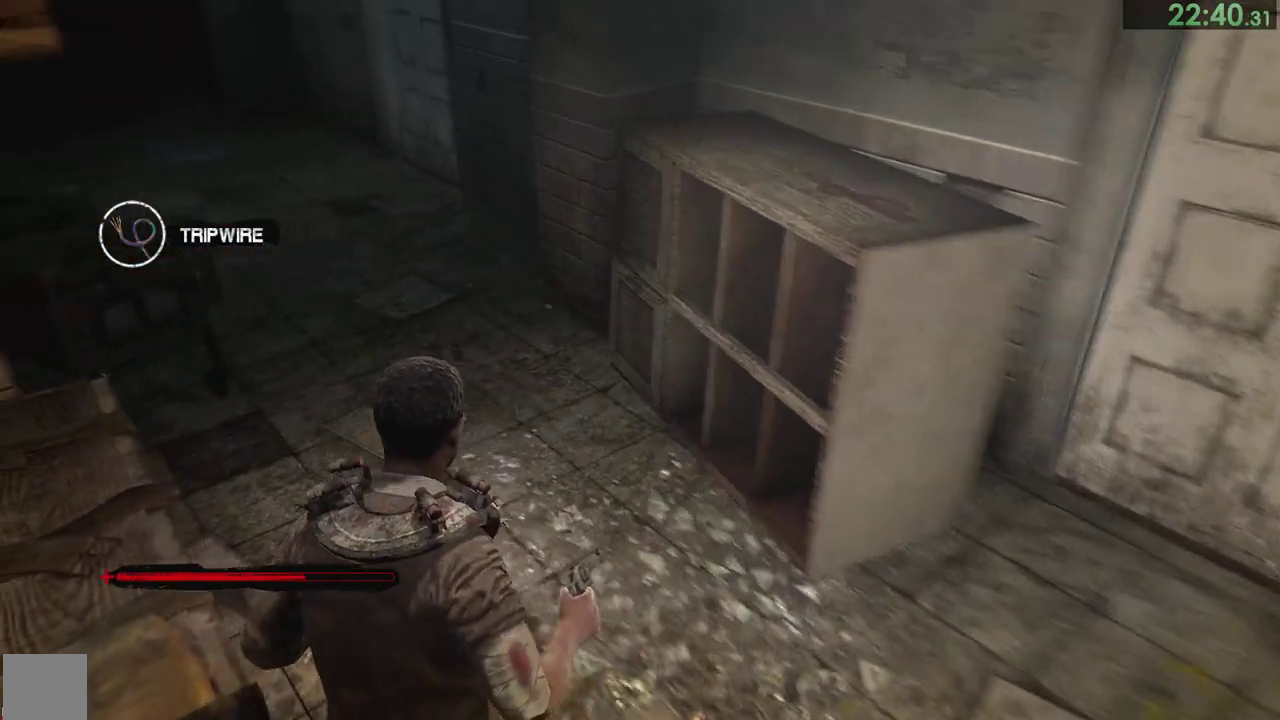
{"buttons": [], "right_stick": "center", "events": [[500, "right_stick", "center"]]}
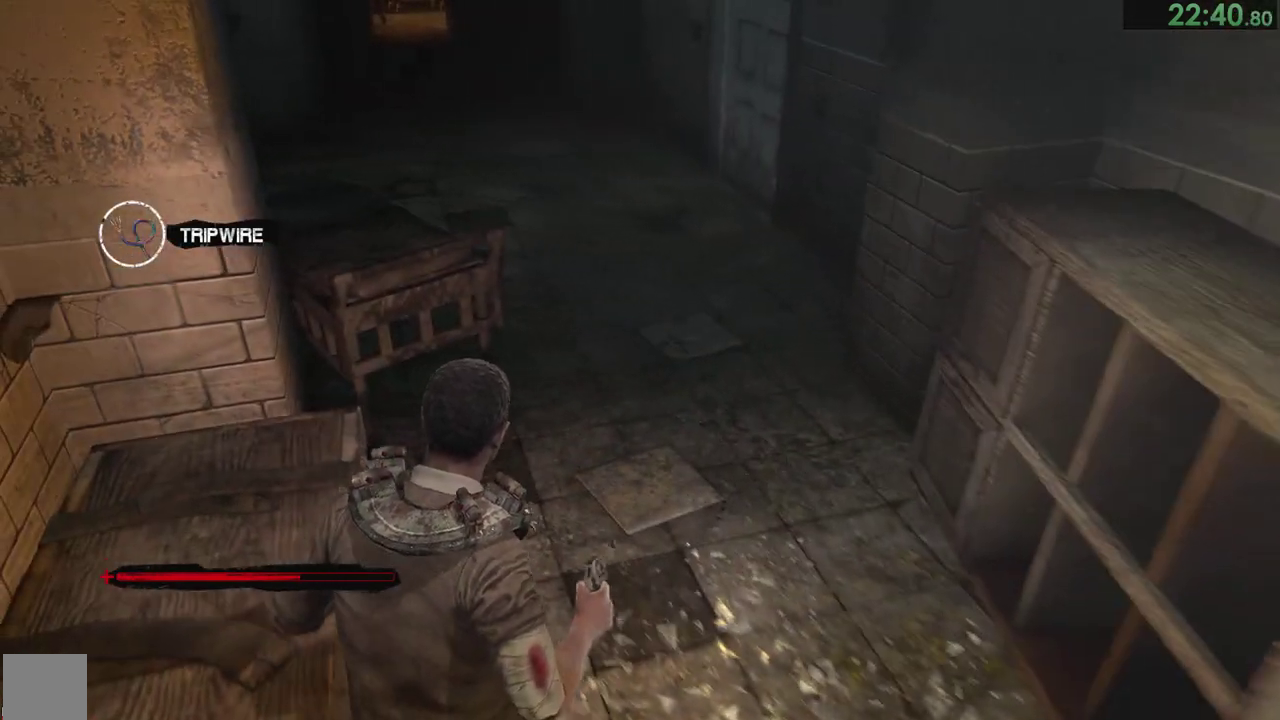
{"buttons": [], "right_stick": "left", "events": [[67, "right_stick", "left"]]}
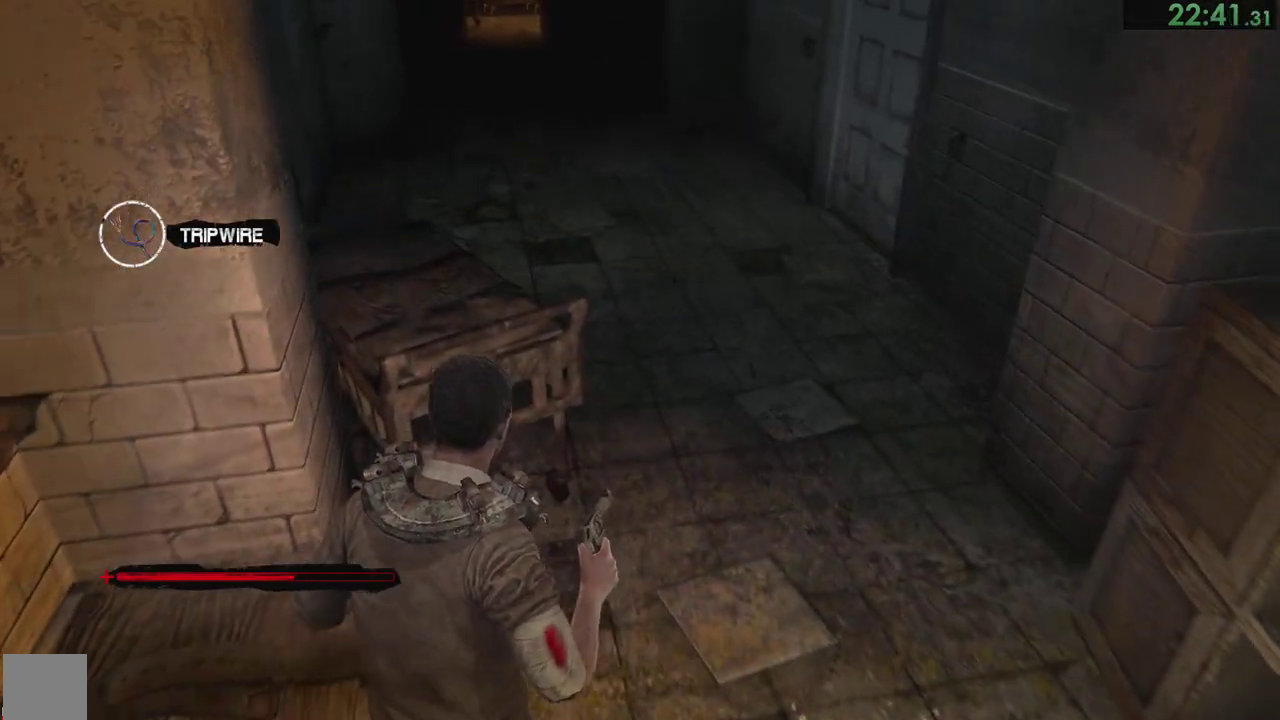
{"buttons": [], "right_stick": "left"}
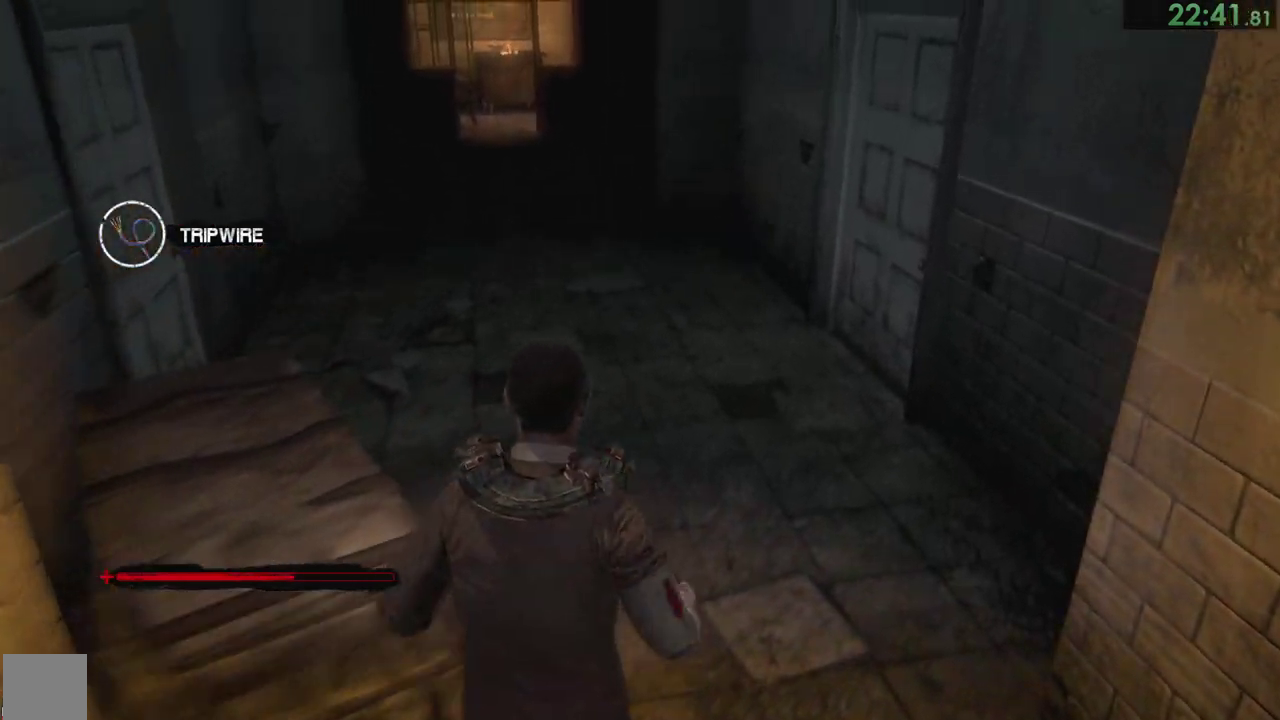
{"buttons": [], "right_stick": "left"}
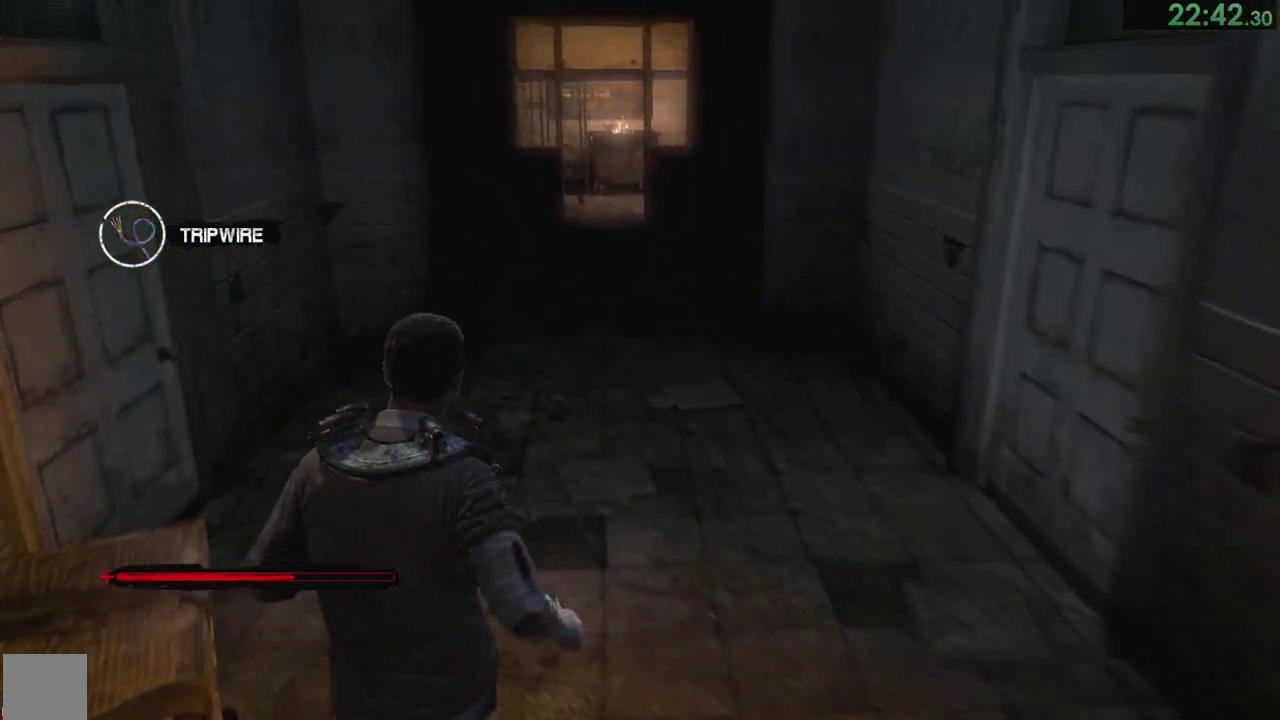
{"buttons": [], "right_stick": "center", "events": [[17, "right_stick", "center"]]}
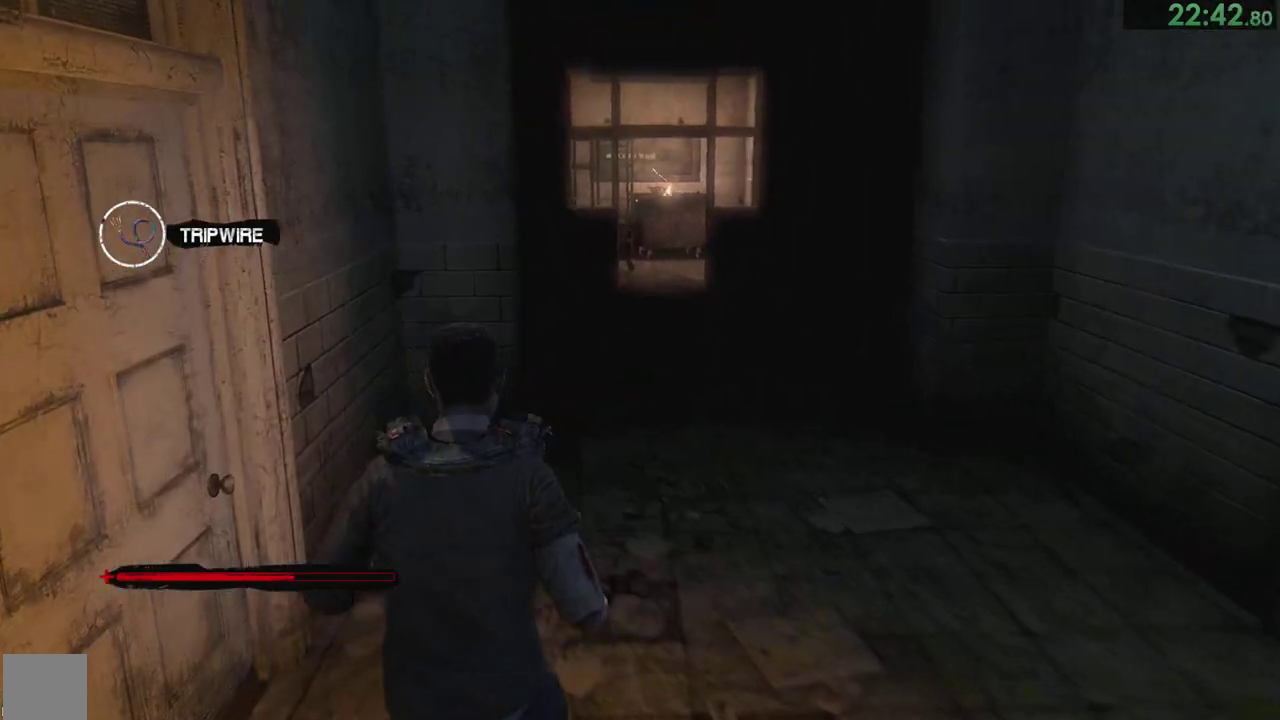
{"buttons": [], "right_stick": "center"}
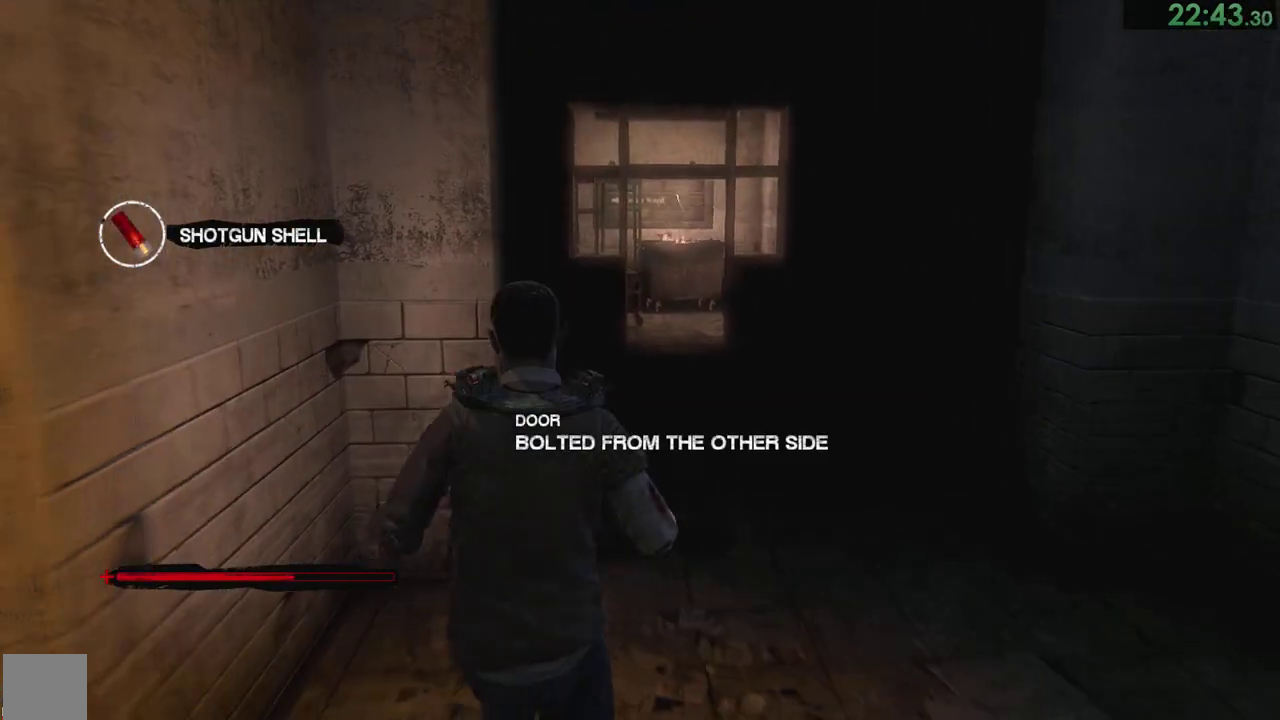
{"buttons": [], "right_stick": "center"}
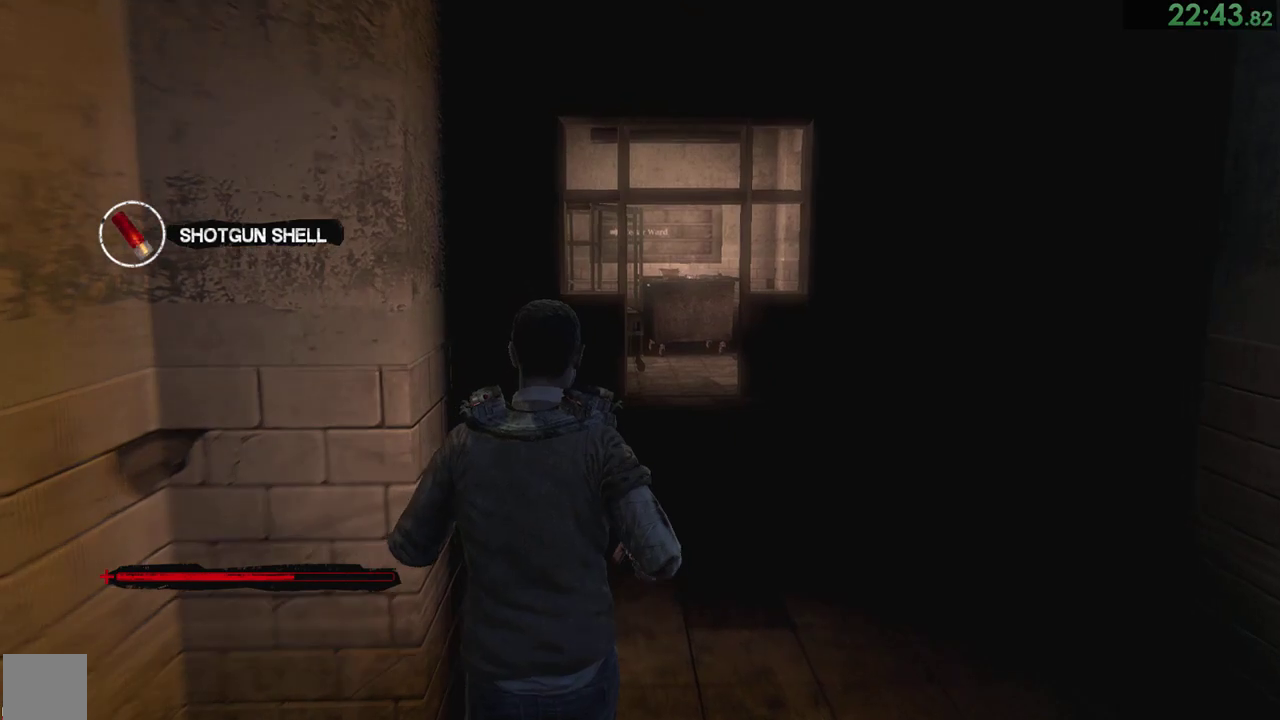
{"buttons": [], "right_stick": "center"}
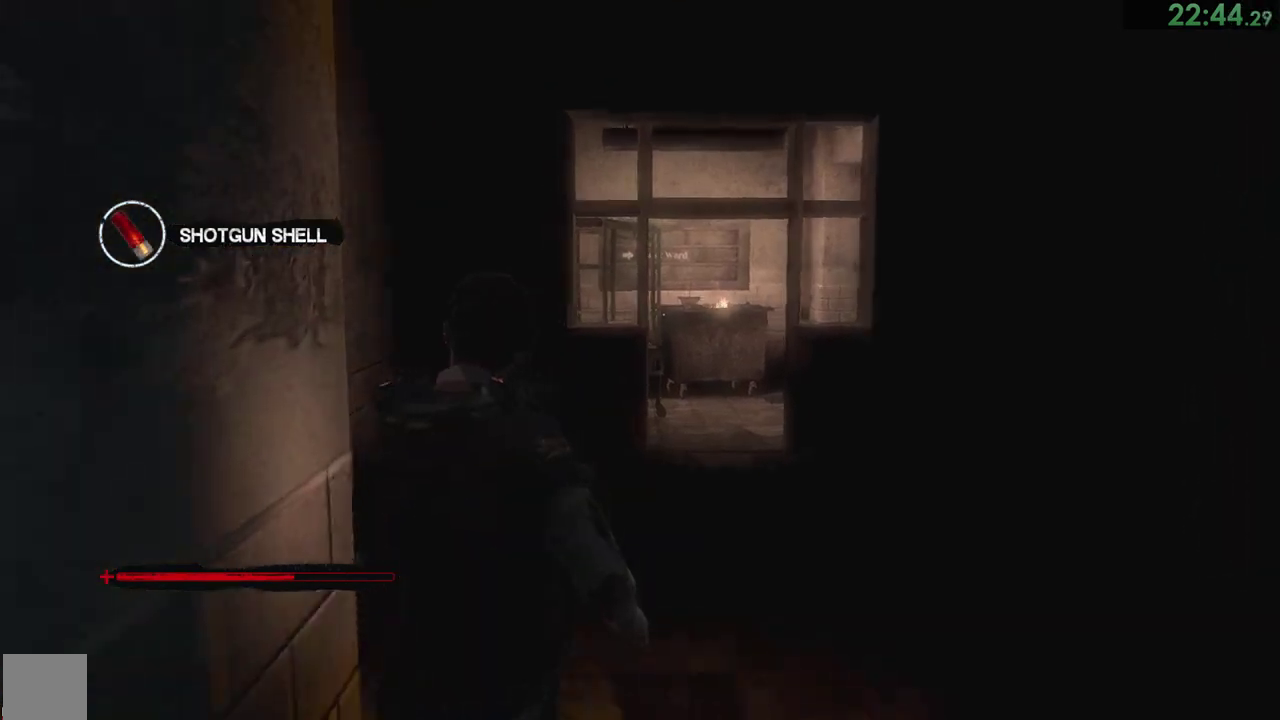
{"buttons": [], "right_stick": "center"}
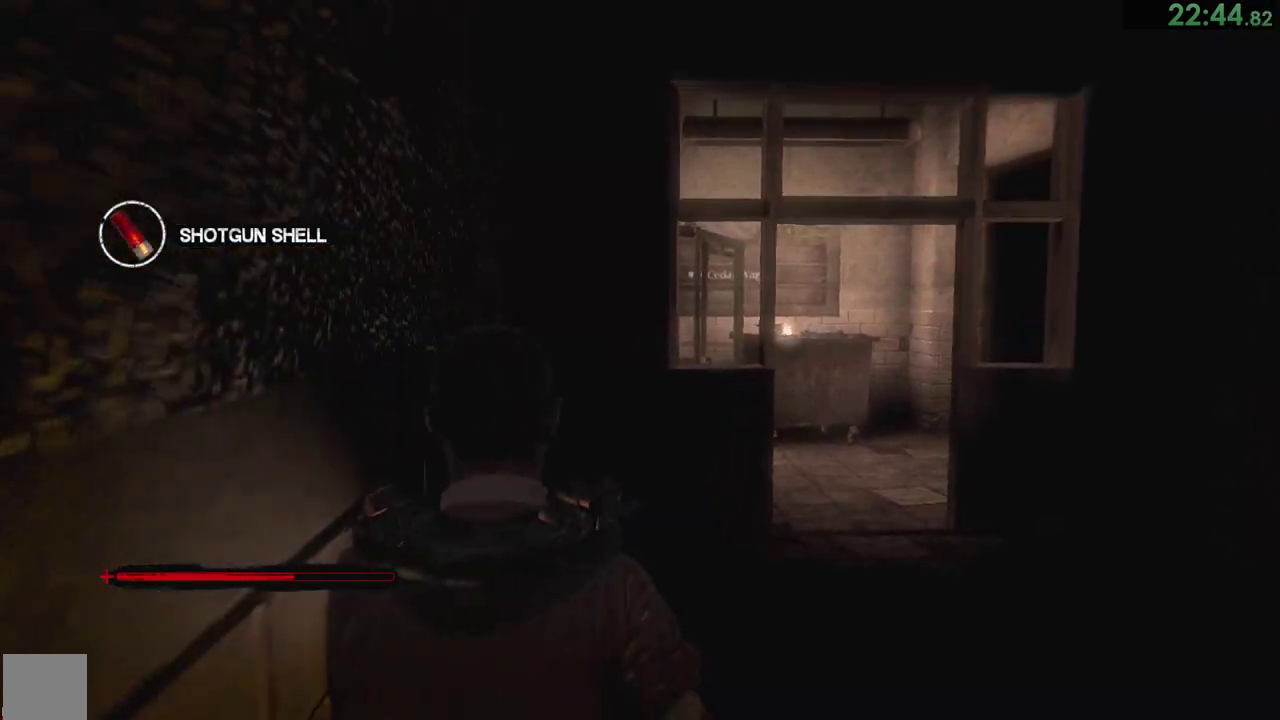
{"buttons": [], "right_stick": "down-right", "events": [[217, "right_stick", "down-right"]]}
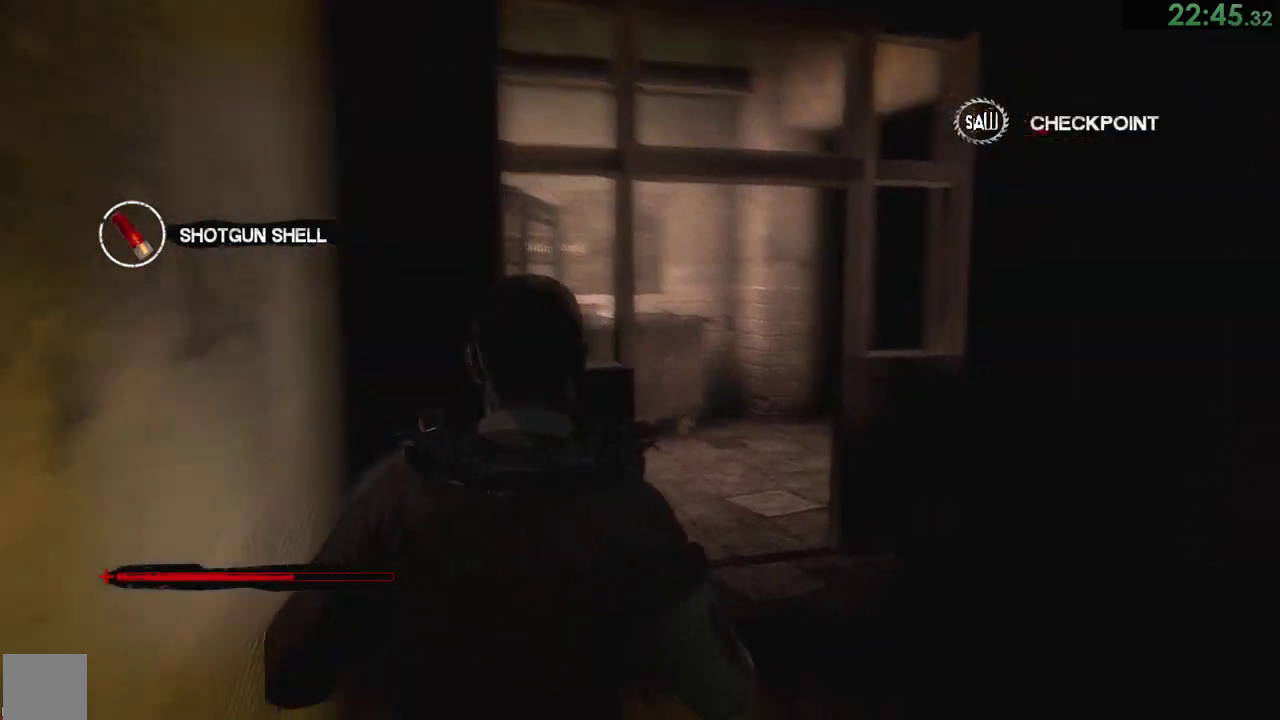
{"buttons": [], "right_stick": "down-right"}
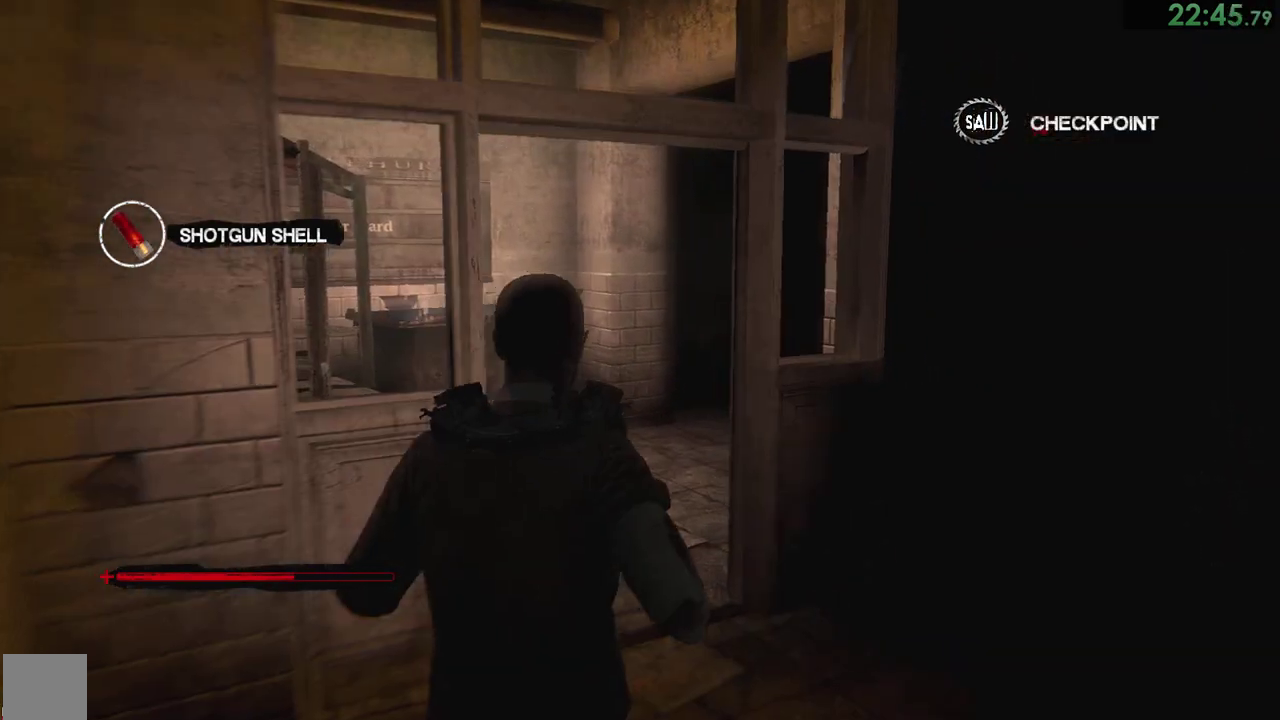
{"buttons": [], "right_stick": "down-right"}
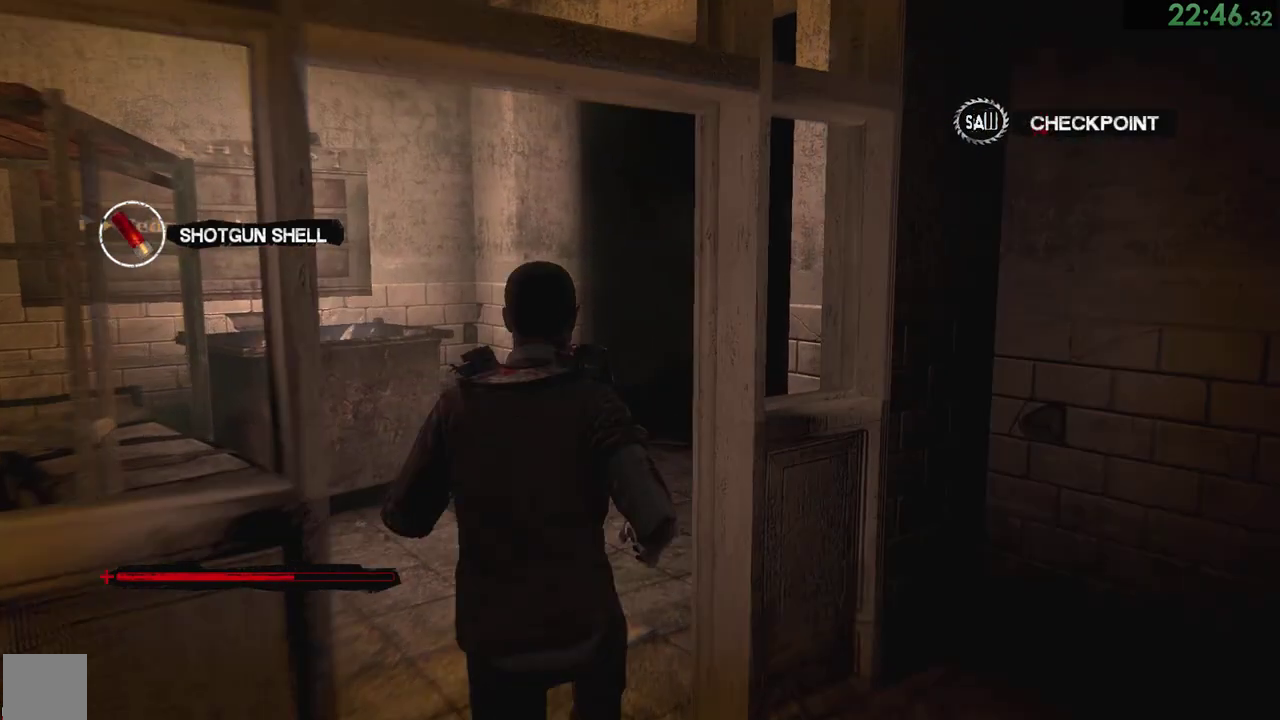
{"buttons": [], "right_stick": "down-right"}
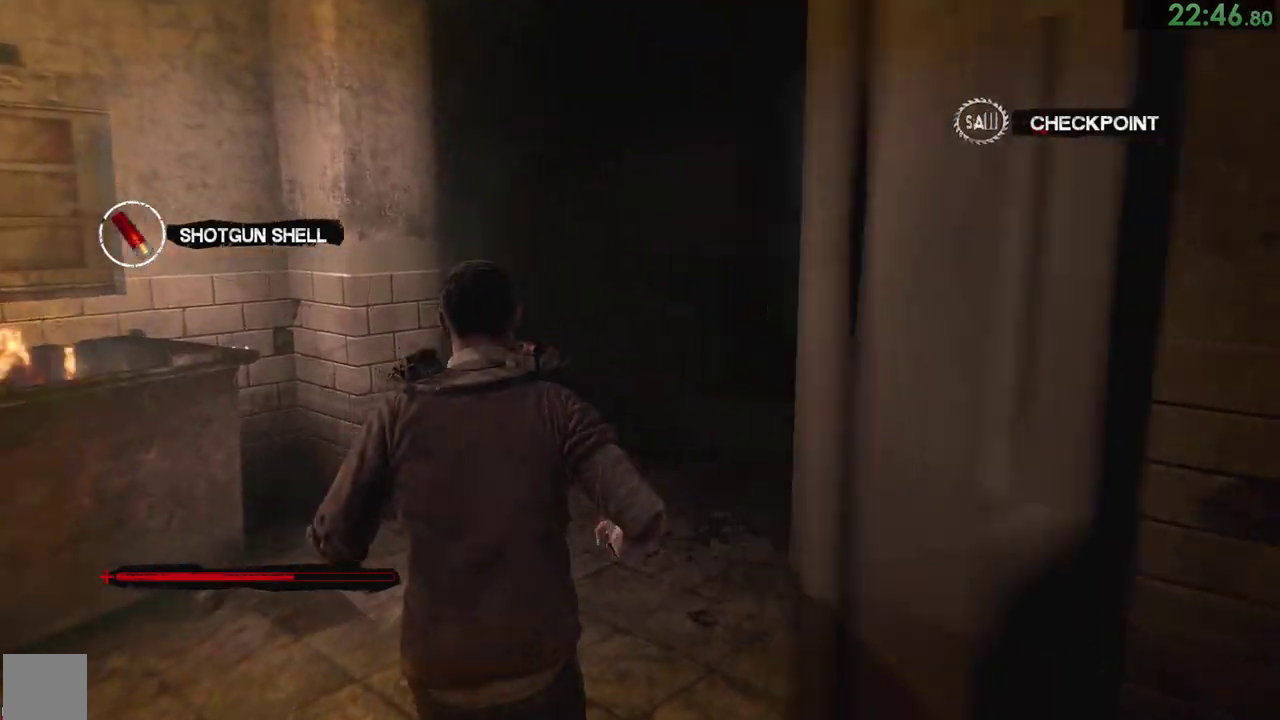
{"buttons": [], "right_stick": "down-right"}
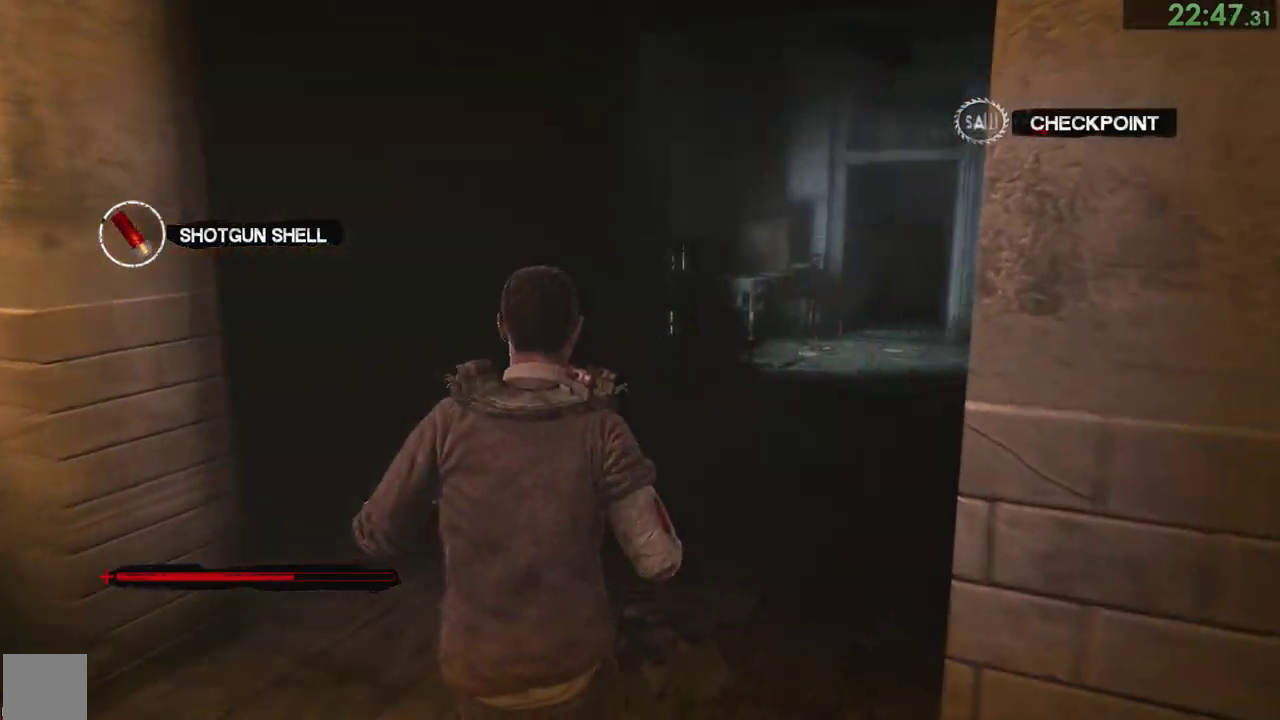
{"buttons": [], "right_stick": "down-right"}
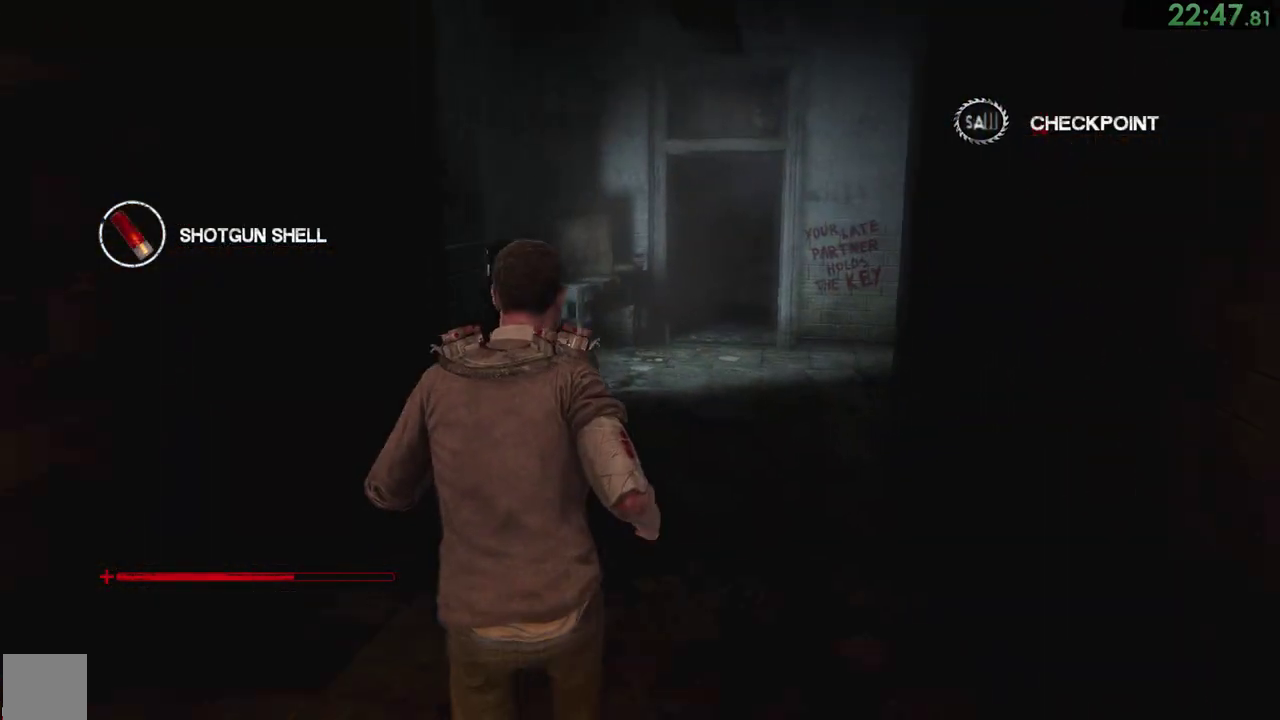
{"buttons": [], "right_stick": "center", "events": [[267, "right_stick", "center"]]}
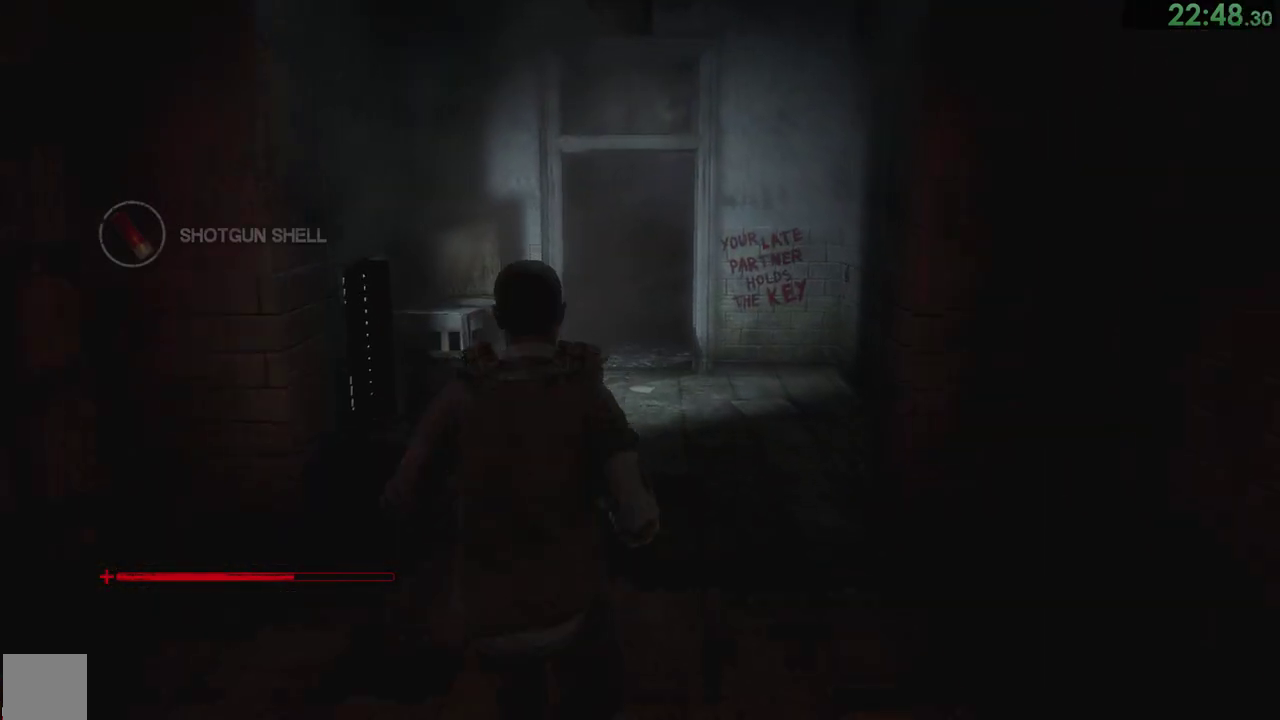
{"buttons": [], "right_stick": "center"}
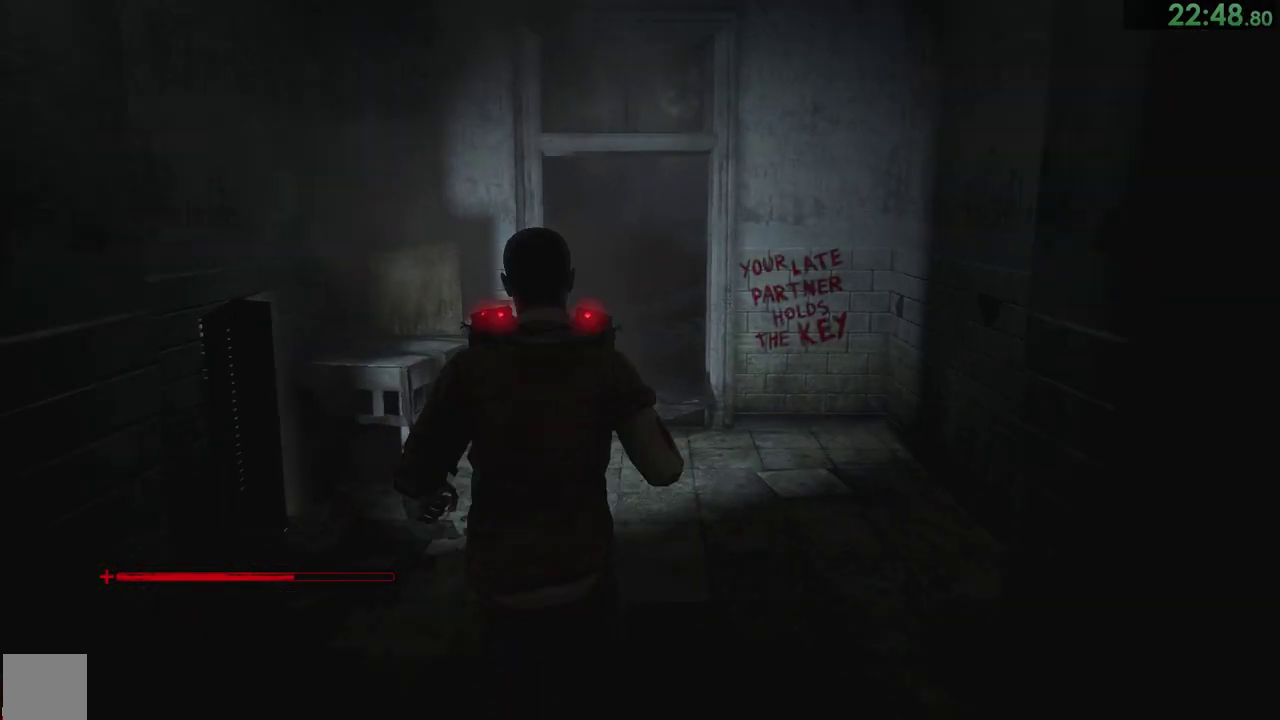
{"buttons": [], "right_stick": "center", "events": [[33, "right_stick", "down"], [417, "right_stick", "center"]]}
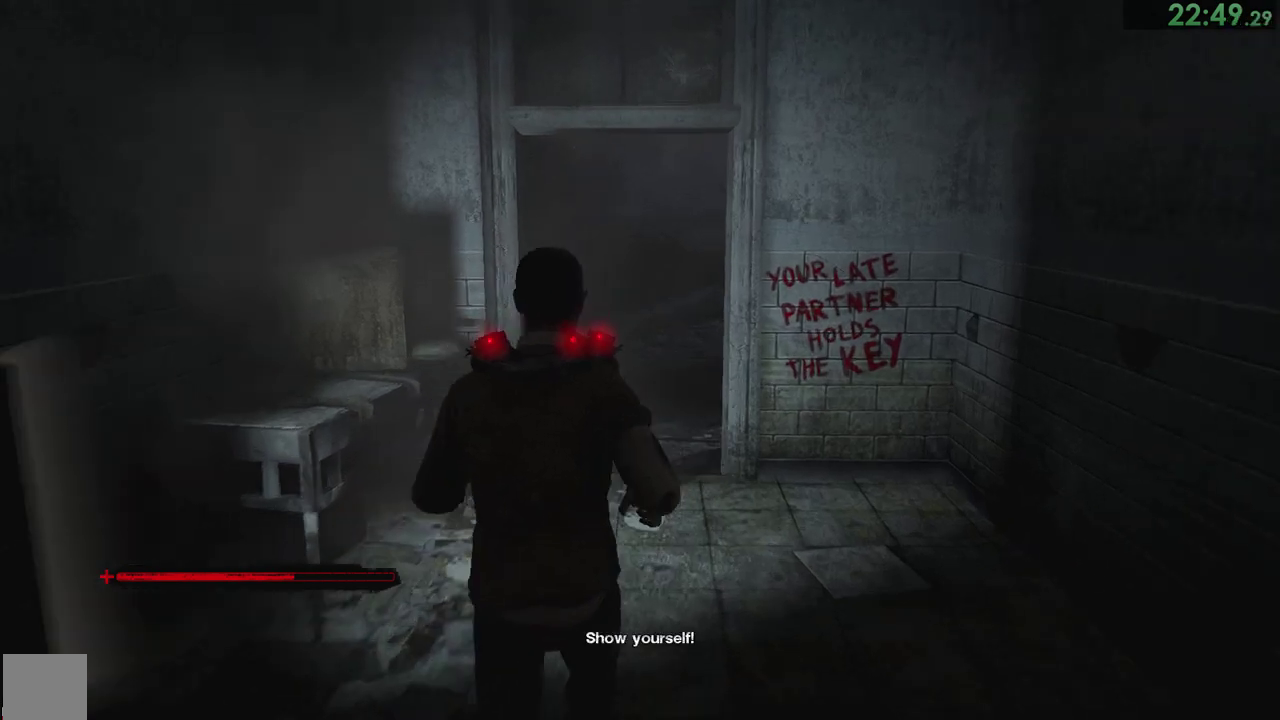
{"buttons": [], "right_stick": "center"}
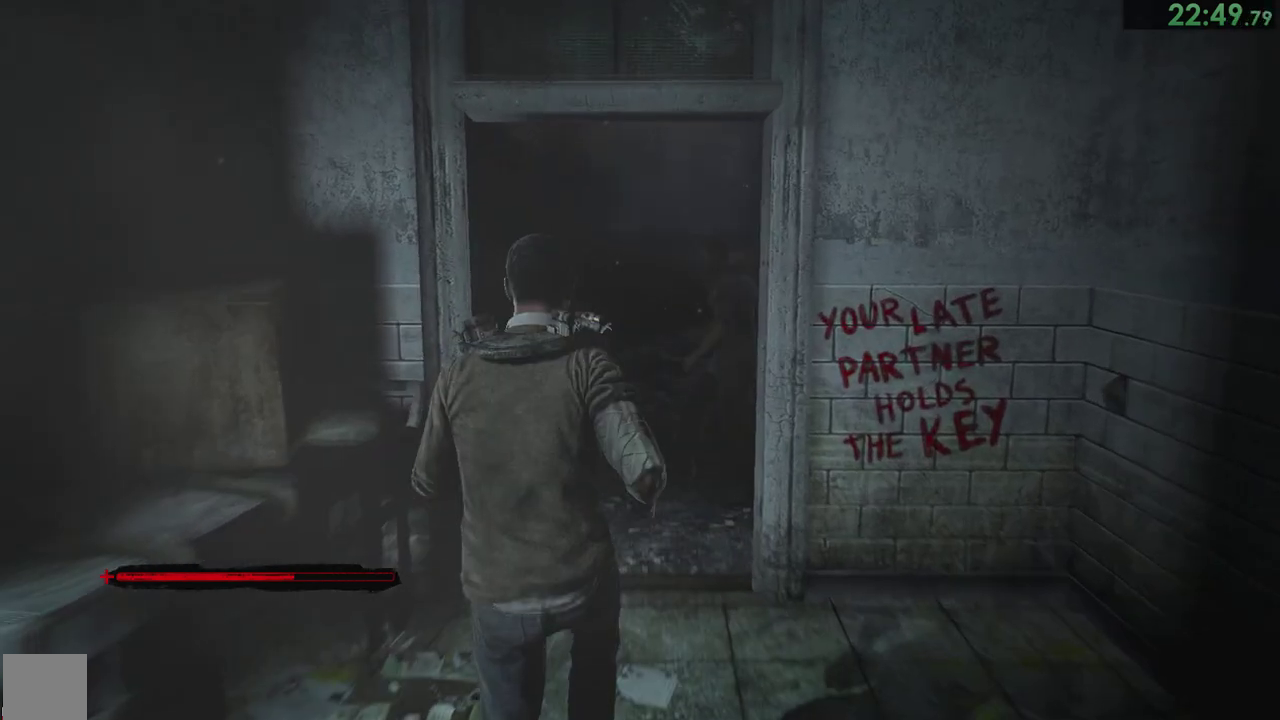
{"buttons": [], "right_stick": "center"}
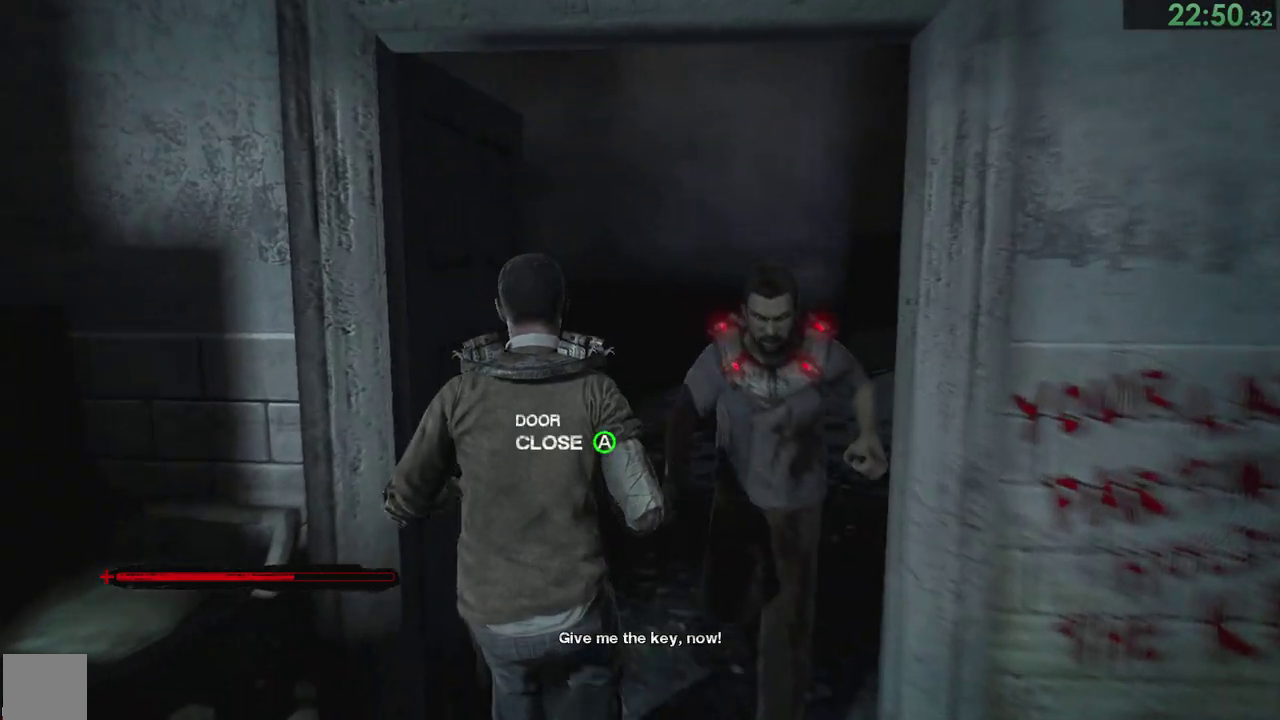
{"buttons": [], "right_stick": "center"}
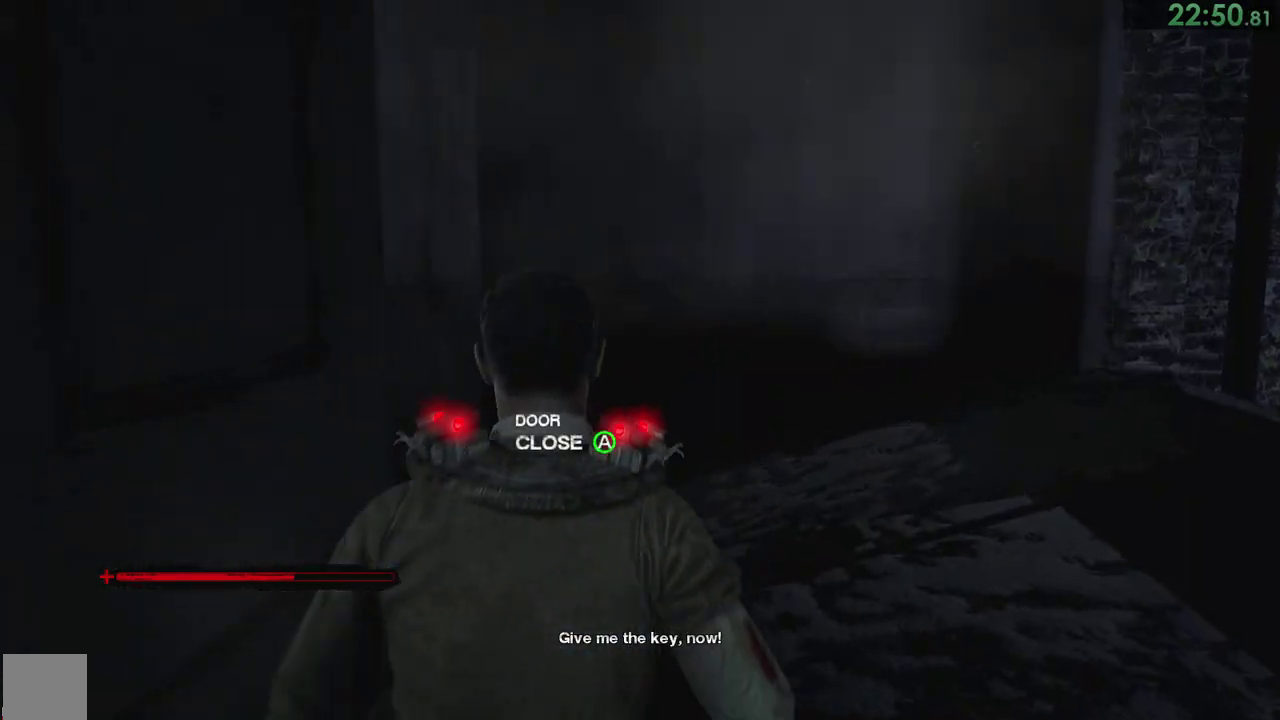
{"buttons": [], "right_stick": "right"}
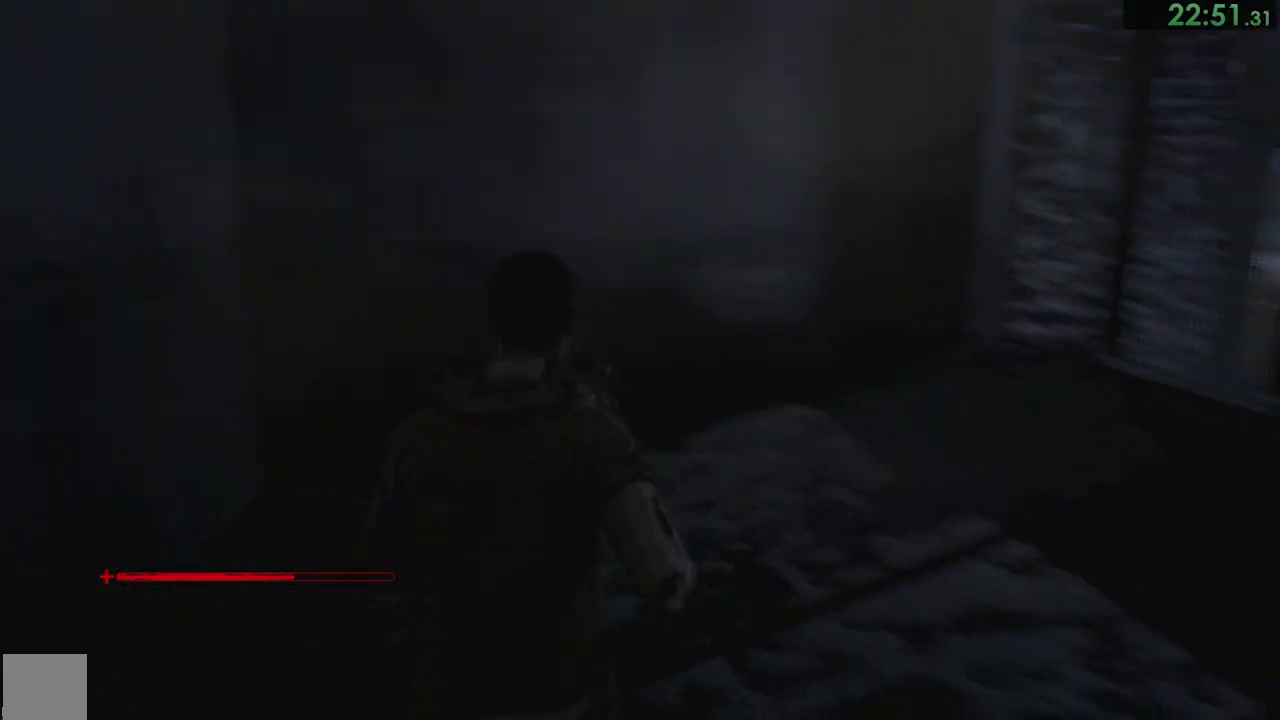
{"buttons": [], "right_stick": "right"}
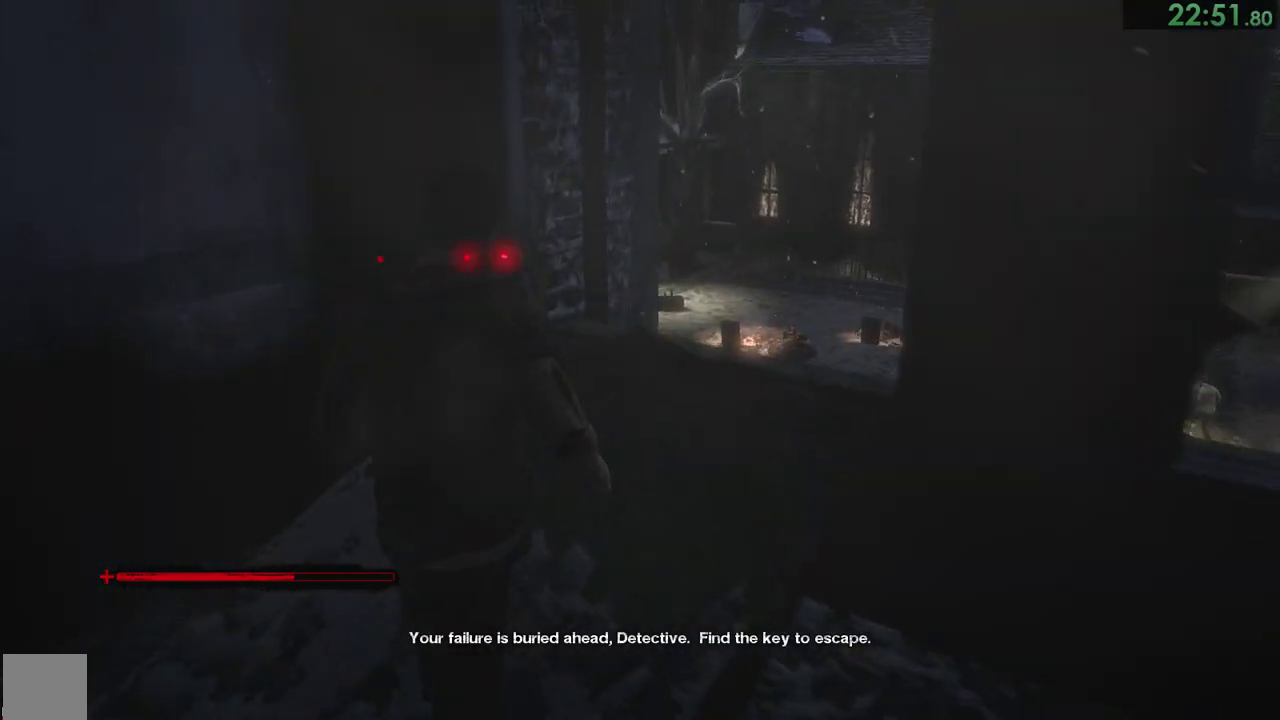
{"buttons": [], "right_stick": "center"}